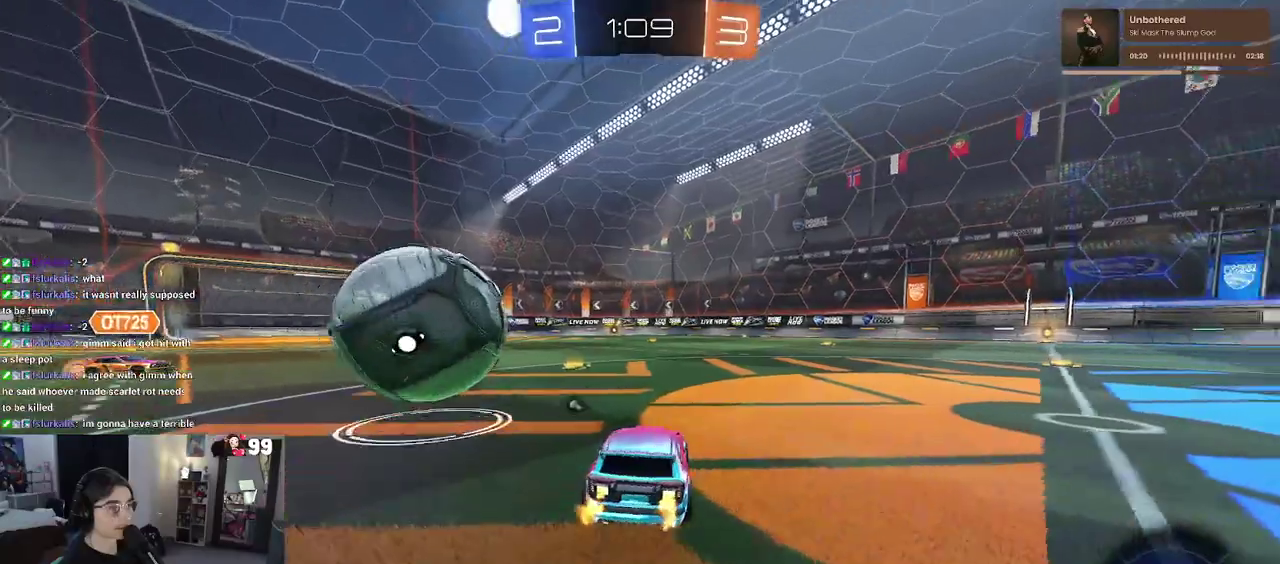
Gameplay with a controller (PlayStation layout); each line is a JSON object with the inputs held at the frame after it. "events" lists button and stick changes between this image and that frame as [ms after this image, input, new state], when the widget could be followed in between. This document gives stick clicks only as held states, not as events. Not read: L1 R1.
{"buttons": [], "left_stick": "center", "right_stick": "center", "events": [[133, "R2", "up"], [233, "CROSS", "down"], [333, "CROSS", "up"]]}
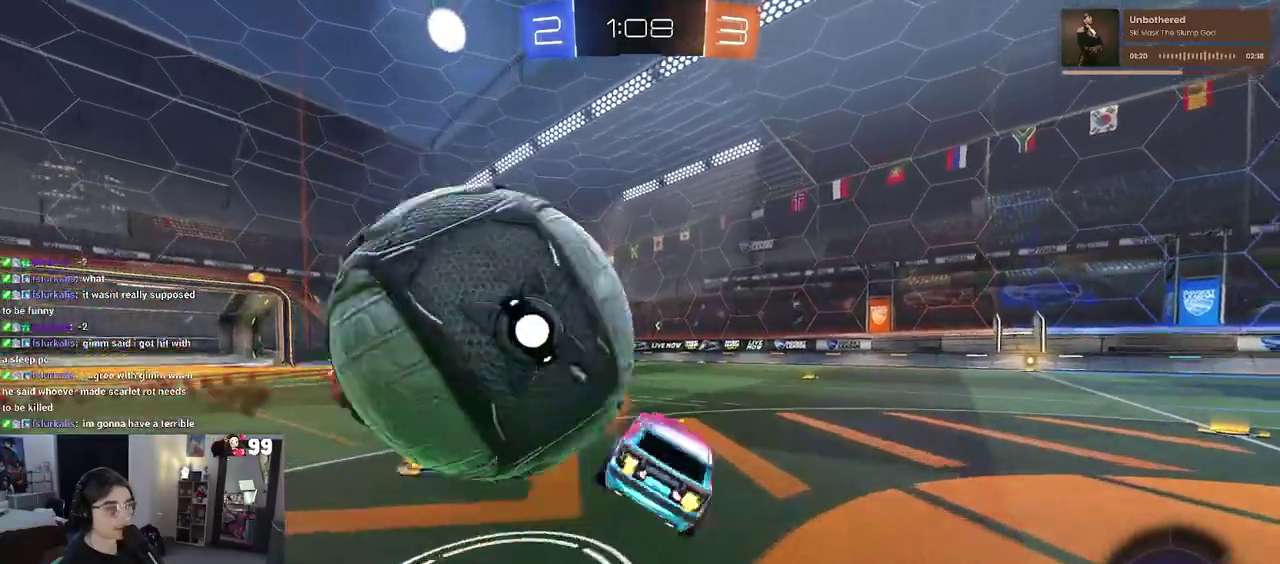
{"buttons": ["SQUARE", "R2"], "left_stick": "down-left", "right_stick": "center", "events": [[300, "left_stick", "down-left"], [333, "R2", "down"], [333, "SQUARE", "down"]]}
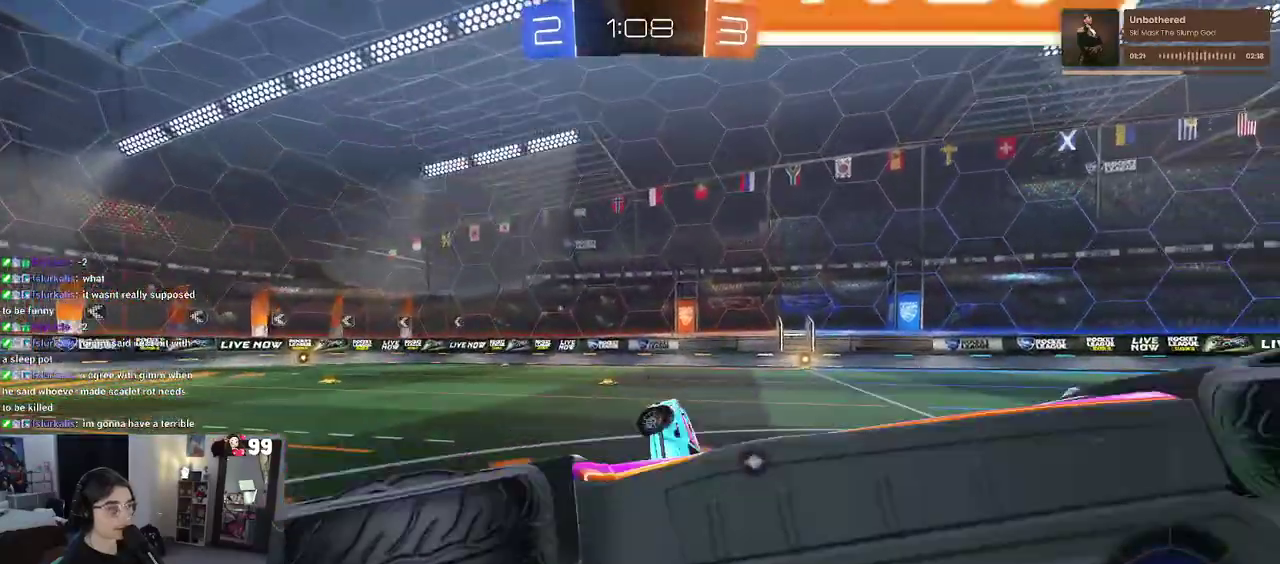
{"buttons": ["R2"], "left_stick": "right", "right_stick": "center", "events": [[17, "left_stick", "left"], [100, "left_stick", "up-left"], [133, "SQUARE", "up"], [150, "left_stick", "up"], [200, "CROSS", "down"], [233, "left_stick", "up-right"], [300, "CROSS", "up"], [317, "left_stick", "right"], [333, "TRIANGLE", "down"], [433, "TRIANGLE", "up"]]}
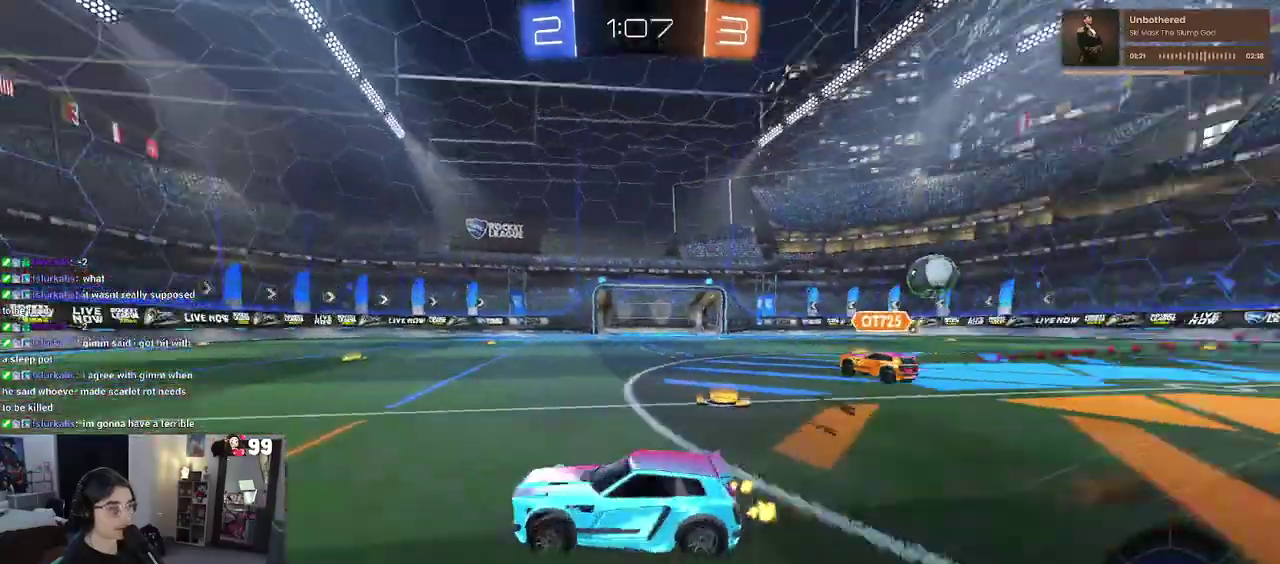
{"buttons": ["R2"], "left_stick": "right", "right_stick": "center", "events": []}
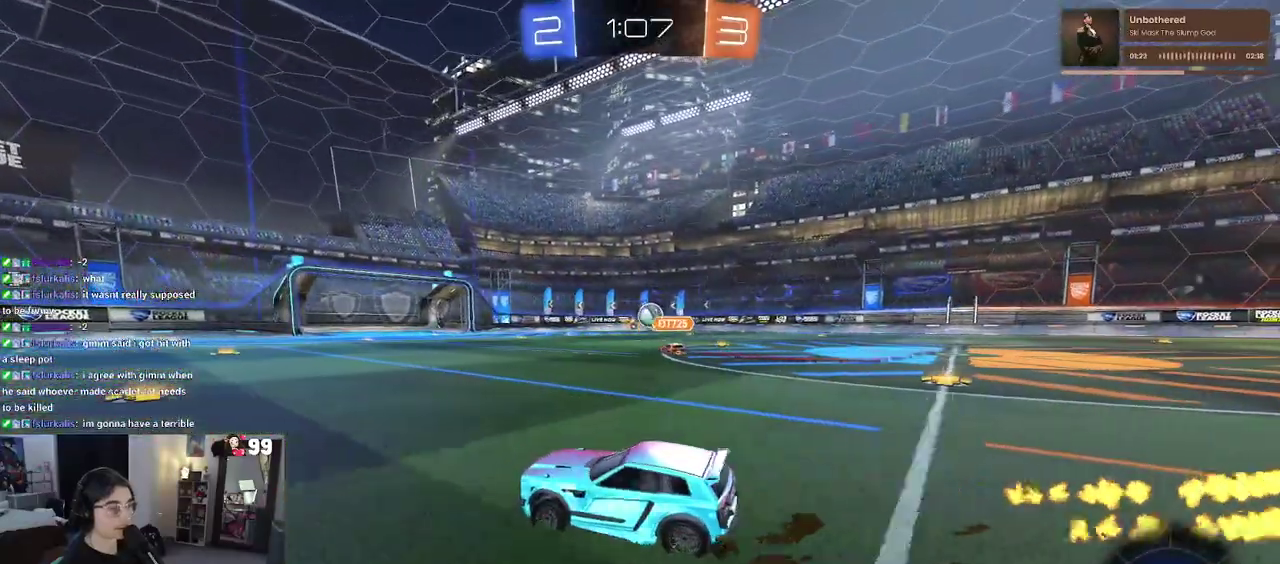
{"buttons": ["R2"], "left_stick": "center", "right_stick": "center", "events": [[250, "left_stick", "up-right"], [467, "left_stick", "center"]]}
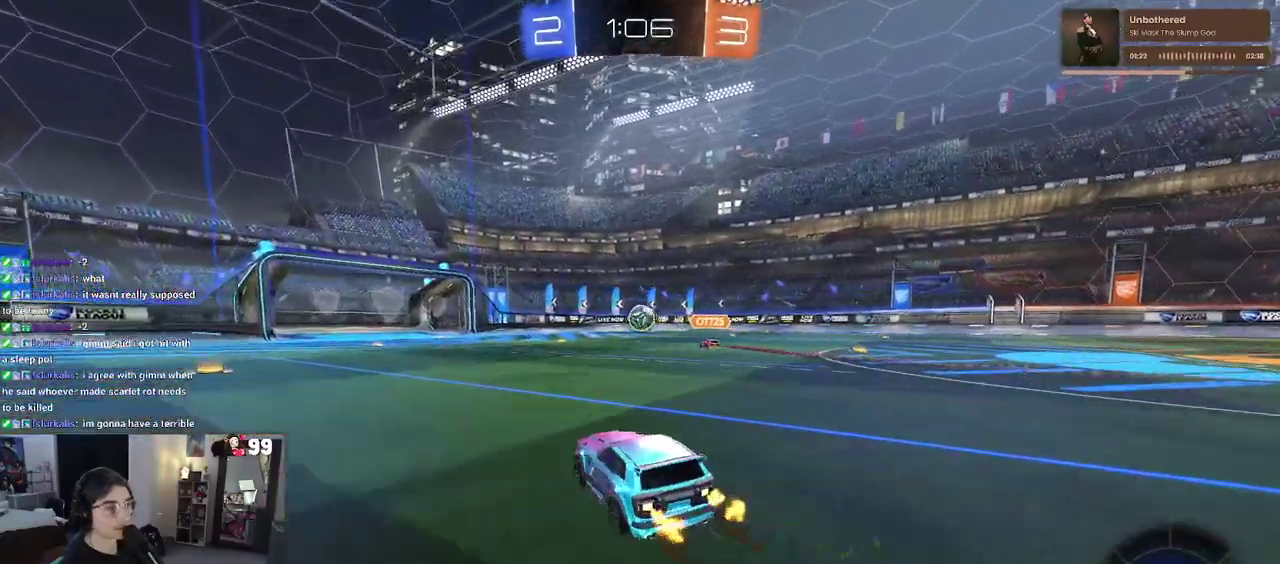
{"buttons": [], "left_stick": "center", "right_stick": "center", "events": [[17, "R2", "up"], [117, "L2", "down"], [267, "L2", "up"]]}
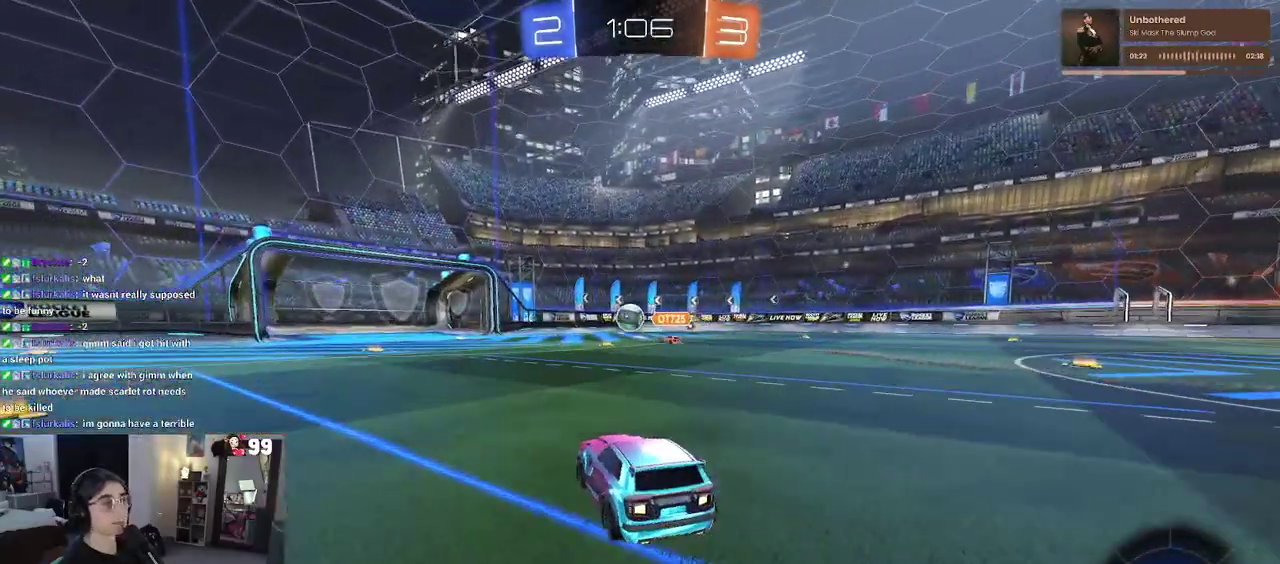
{"buttons": [], "left_stick": "center", "right_stick": "center", "events": []}
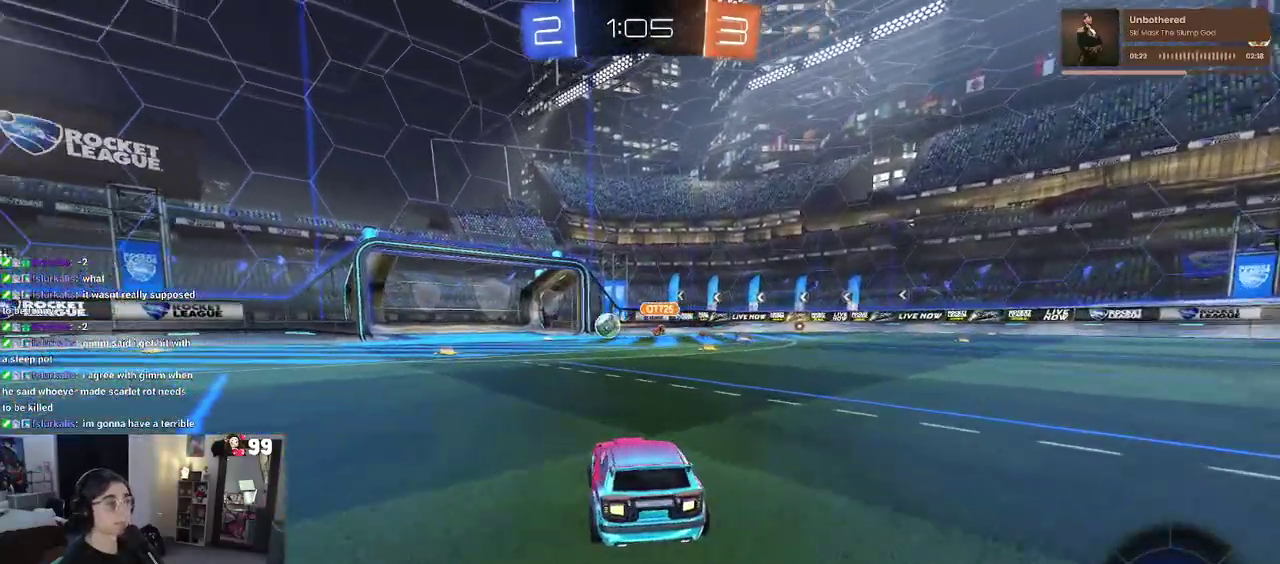
{"buttons": [], "left_stick": "center", "right_stick": "center", "events": []}
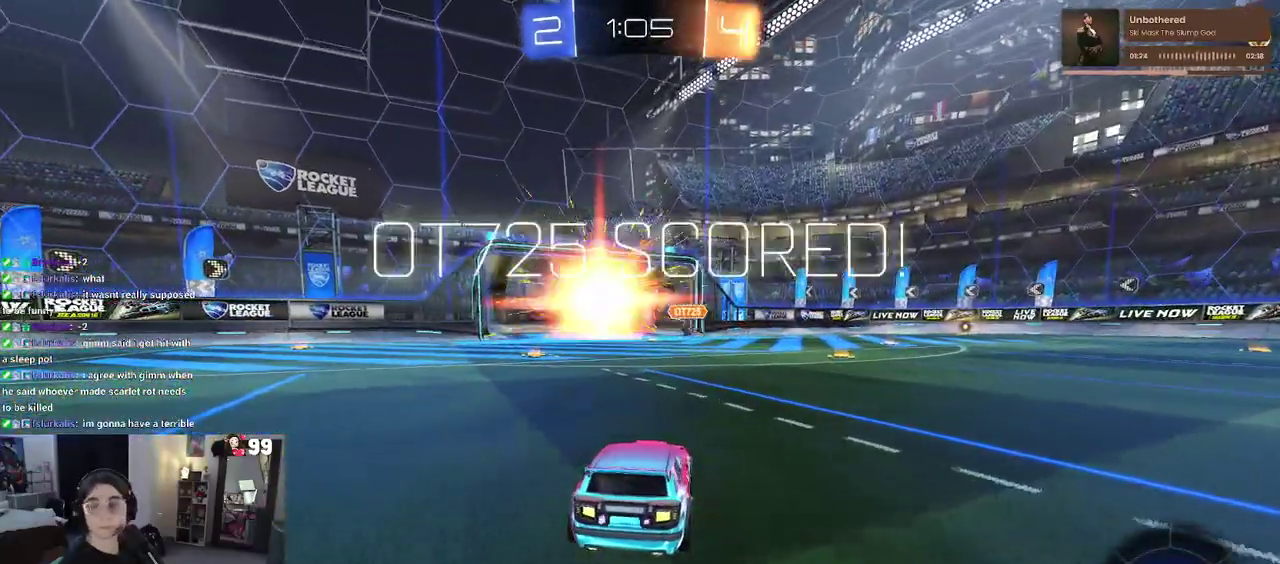
{"buttons": [], "left_stick": "center", "right_stick": "center", "events": []}
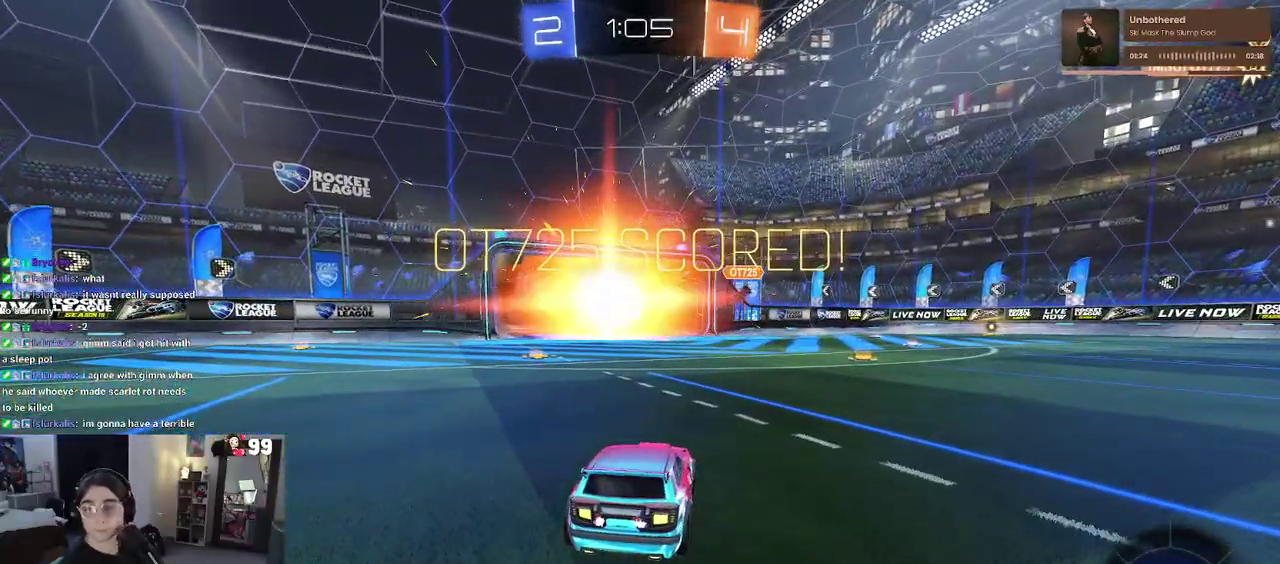
{"buttons": [], "left_stick": "center", "right_stick": "center", "events": []}
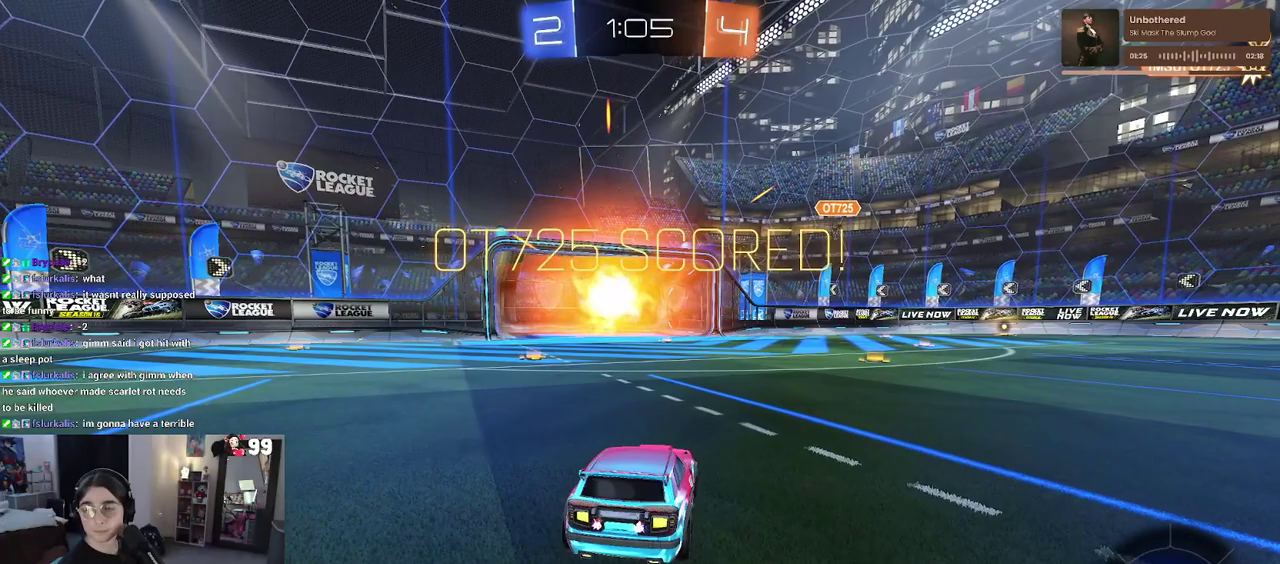
{"buttons": [], "left_stick": "center", "right_stick": "center", "events": []}
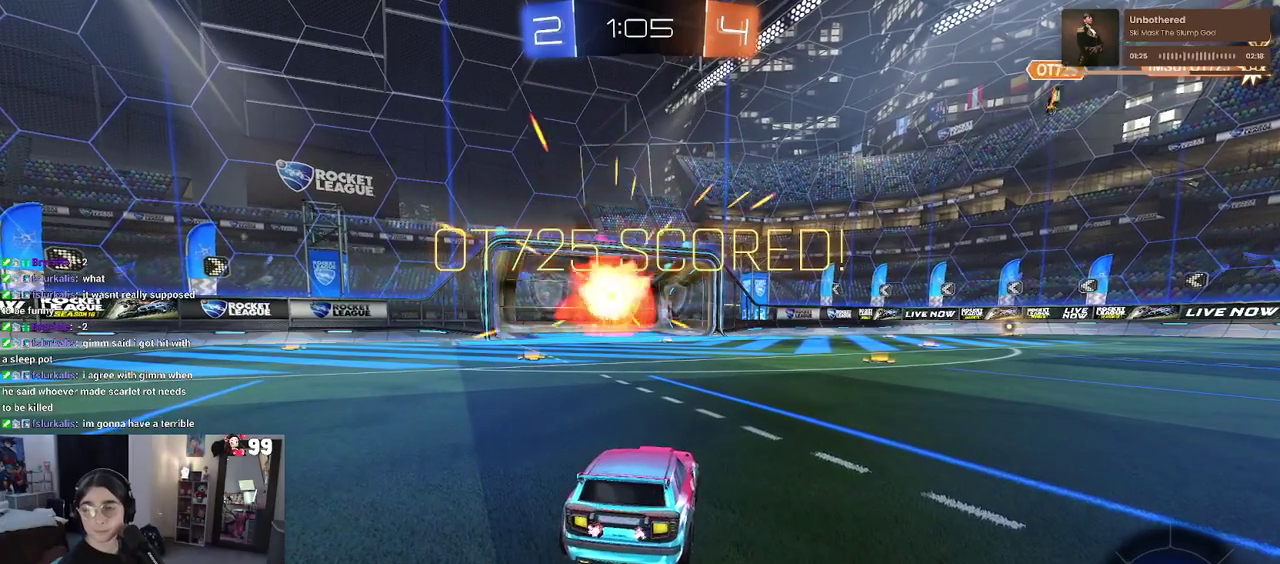
{"buttons": ["CROSS"], "left_stick": "center", "right_stick": "center", "events": [[367, "CROSS", "down"]]}
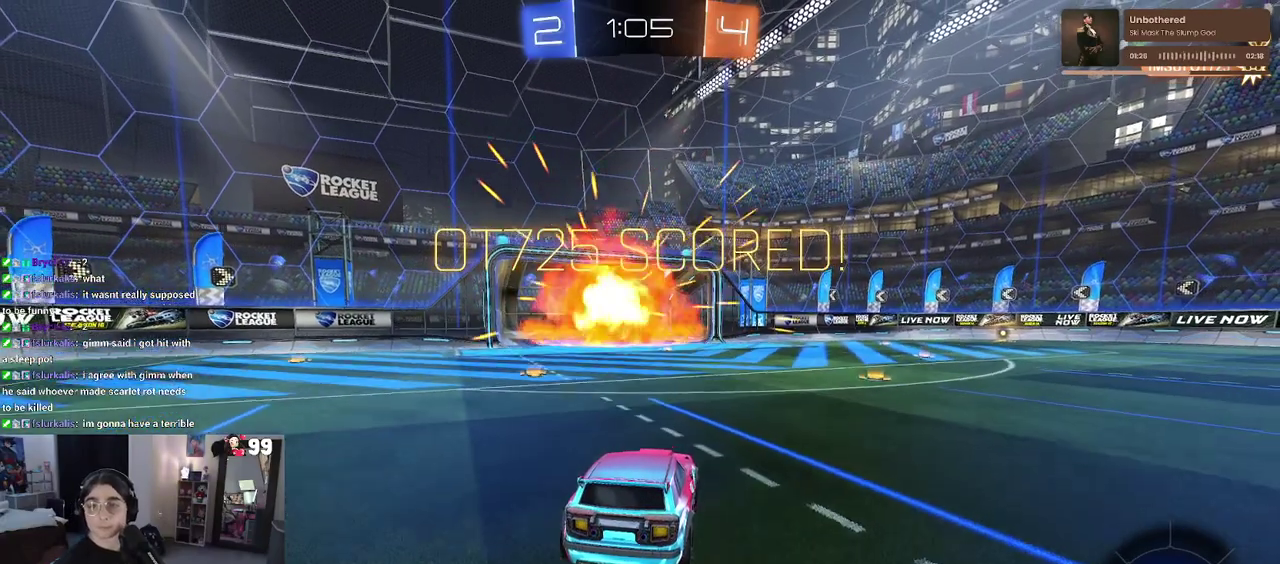
{"buttons": [], "left_stick": "center", "right_stick": "center", "events": [[17, "CROSS", "up"], [100, "CROSS", "down"], [217, "CROSS", "up"], [317, "CROSS", "down"], [433, "CROSS", "up"]]}
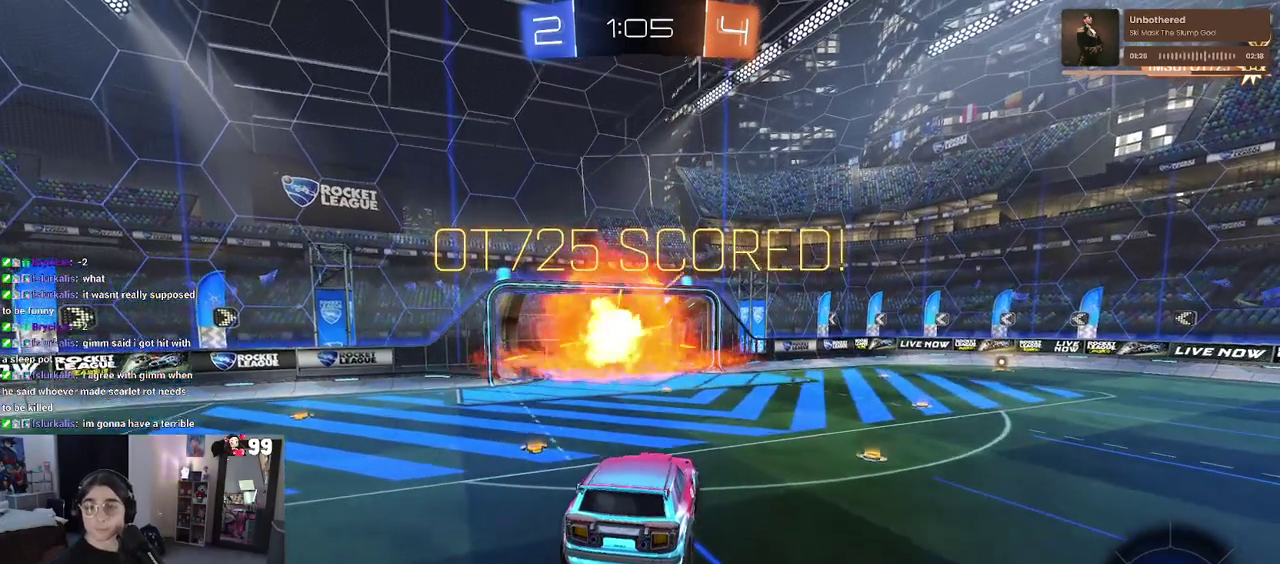
{"buttons": ["CROSS"], "left_stick": "center", "right_stick": "center", "events": [[17, "CROSS", "down"], [133, "CROSS", "up"], [233, "CROSS", "down"], [350, "CROSS", "up"], [433, "CROSS", "down"]]}
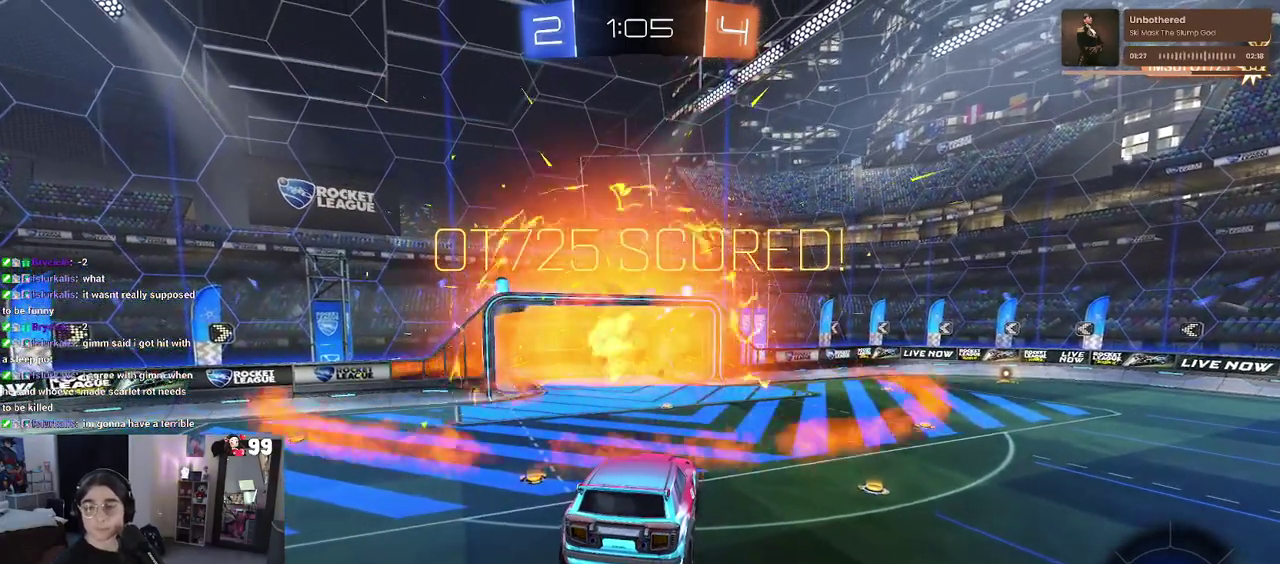
{"buttons": [], "left_stick": "center", "right_stick": "center", "events": [[33, "CROSS", "up"], [117, "CROSS", "down"], [233, "CROSS", "up"], [333, "CROSS", "down"], [450, "CROSS", "up"]]}
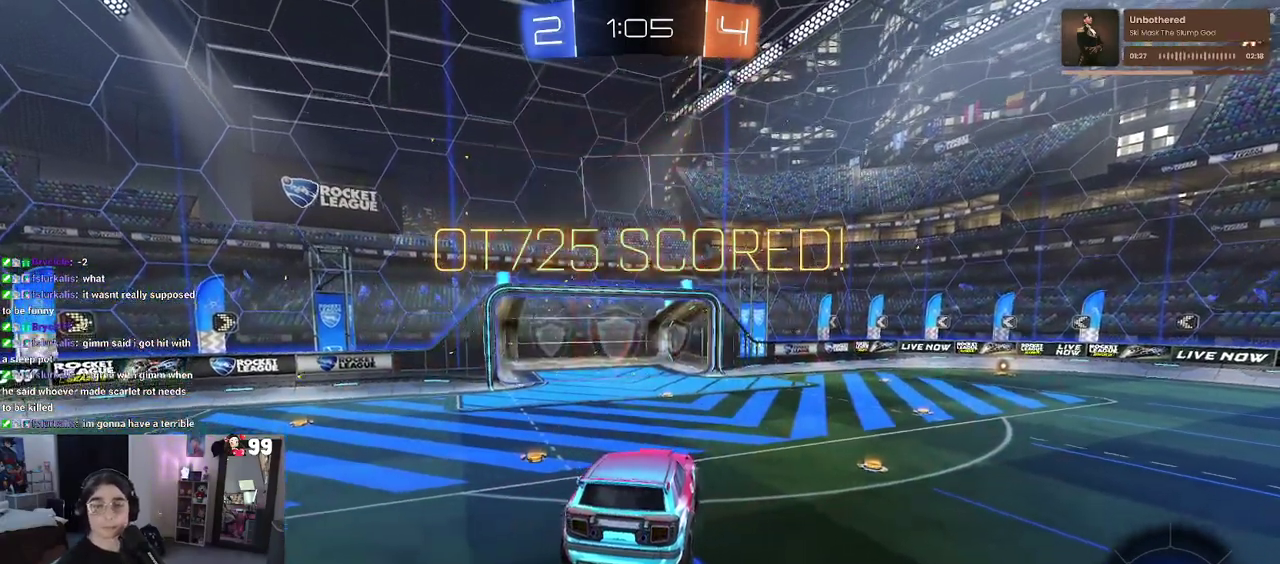
{"buttons": [], "left_stick": "center", "right_stick": "center", "events": [[17, "CROSS", "down"], [100, "CROSS", "up"], [183, "CROSS", "down"], [283, "CROSS", "up"], [333, "CROSS", "down"], [467, "CROSS", "up"]]}
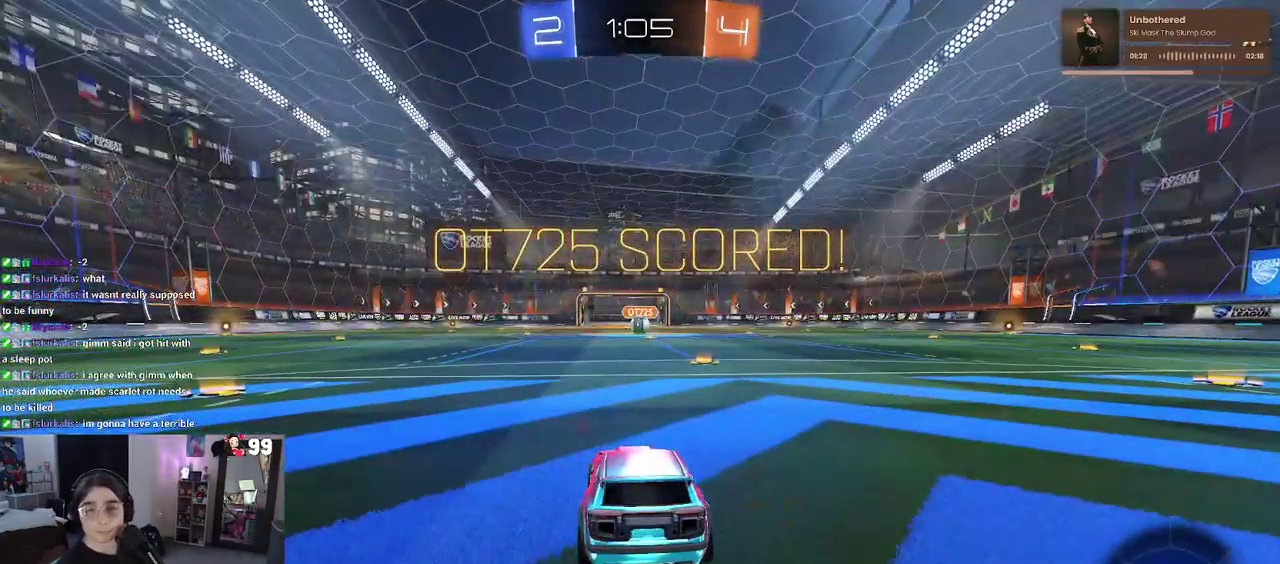
{"buttons": [], "left_stick": "center", "right_stick": "center", "events": []}
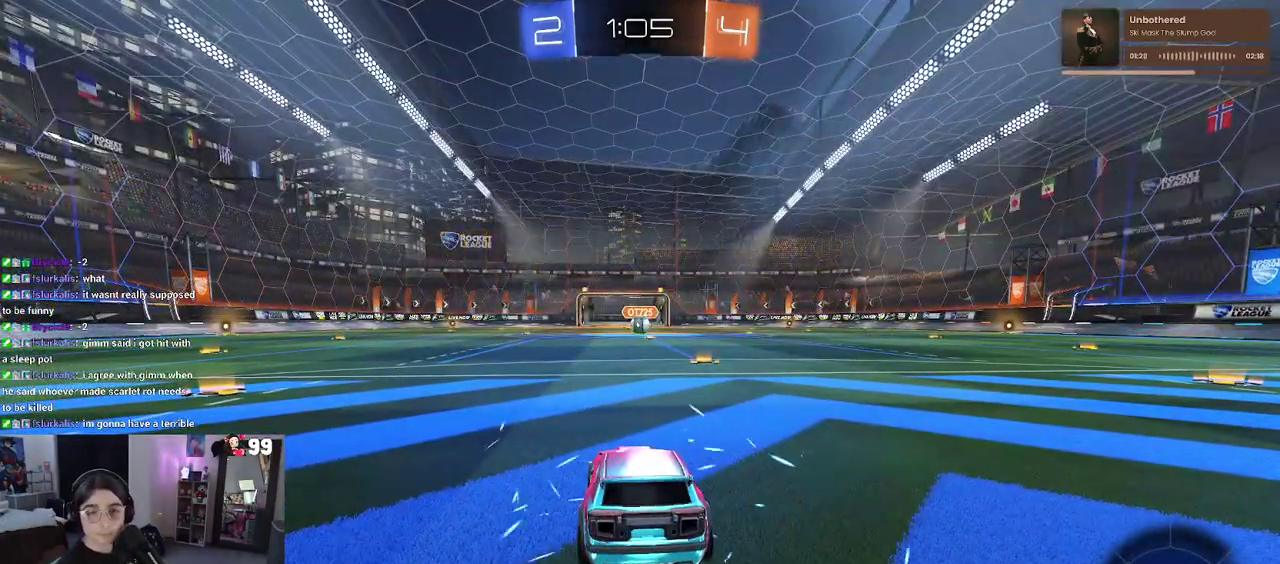
{"buttons": [], "left_stick": "center", "right_stick": "center", "events": []}
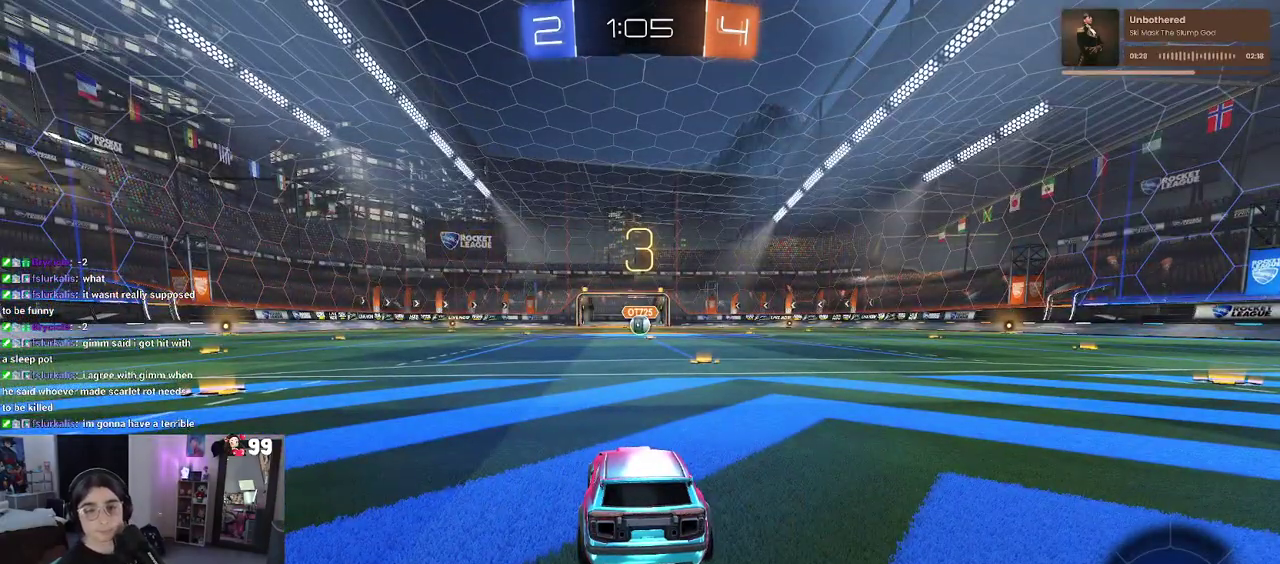
{"buttons": [], "left_stick": "center", "right_stick": "center", "events": []}
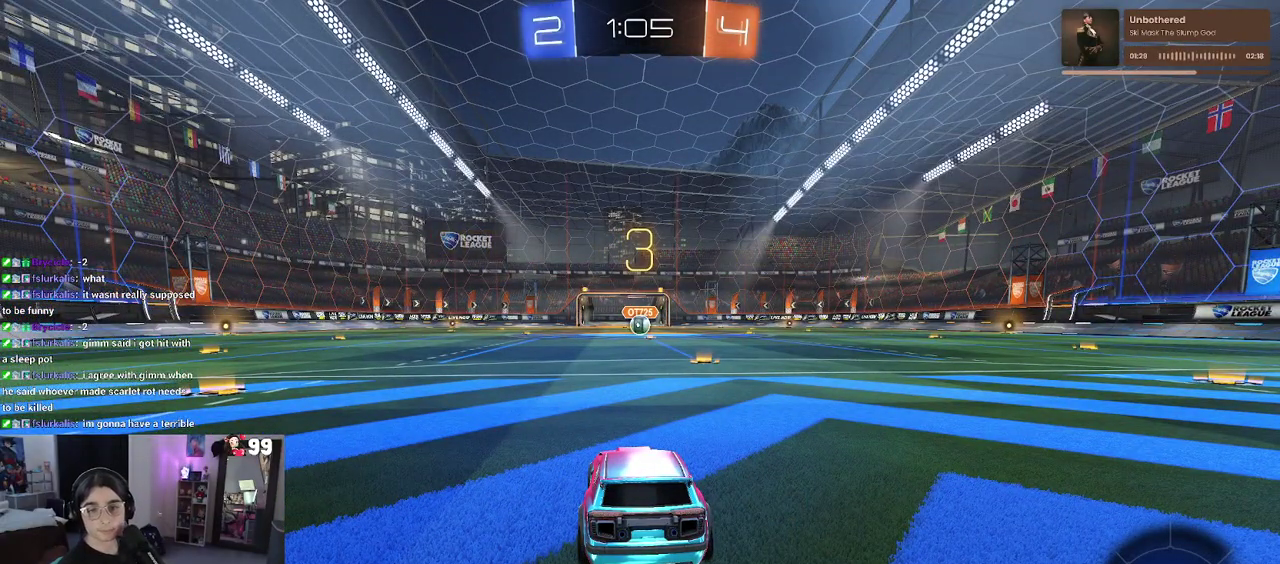
{"buttons": ["R2"], "left_stick": "center", "right_stick": "center", "events": [[450, "R2", "down"]]}
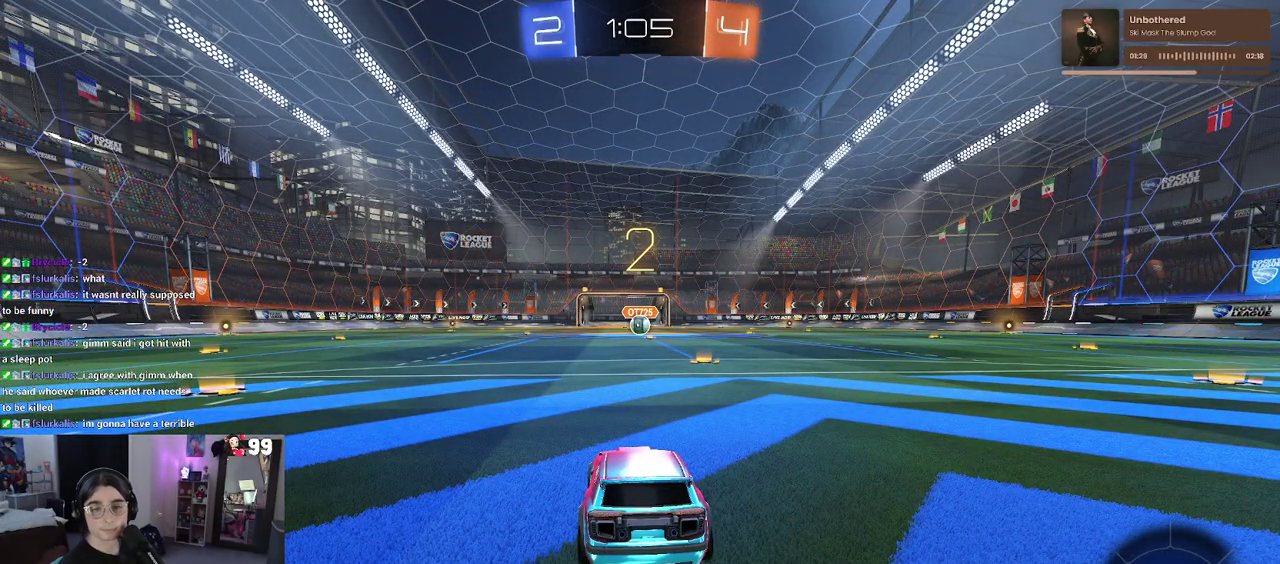
{"buttons": ["R2"], "left_stick": "center", "right_stick": "center", "events": []}
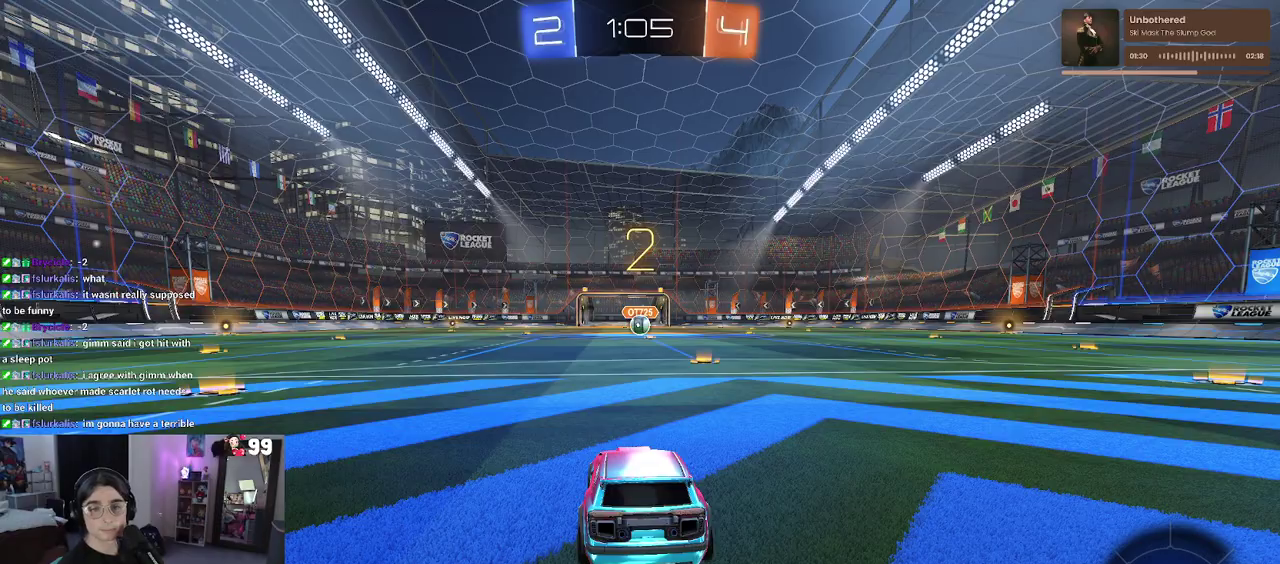
{"buttons": ["R2"], "left_stick": "center", "right_stick": "center", "events": []}
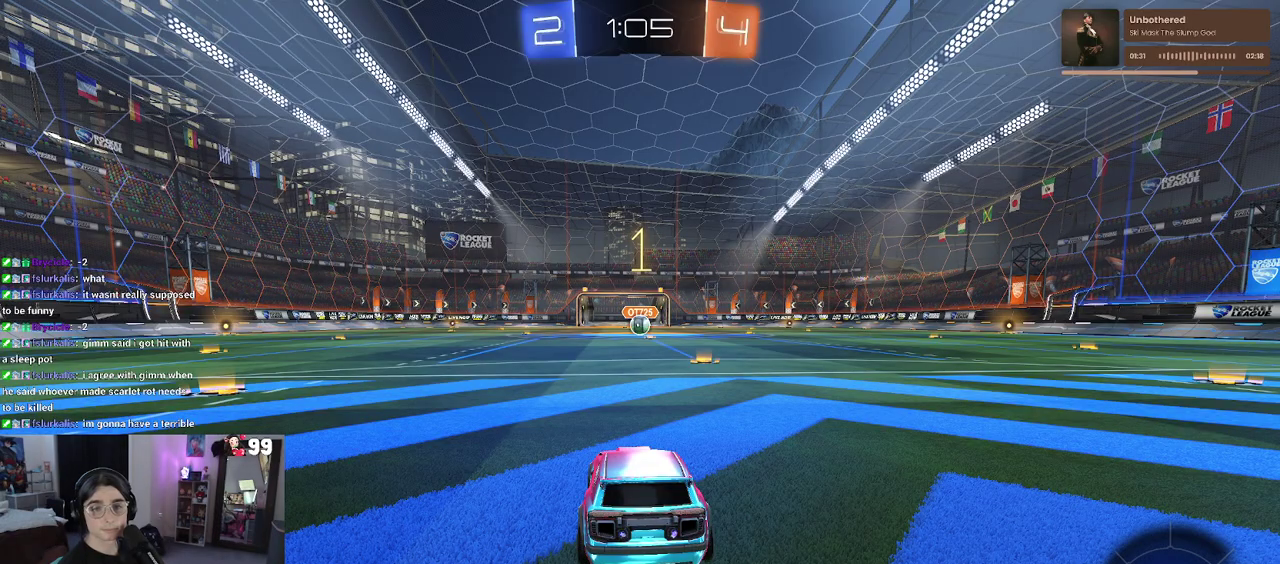
{"buttons": ["R2"], "left_stick": "center", "right_stick": "center", "events": []}
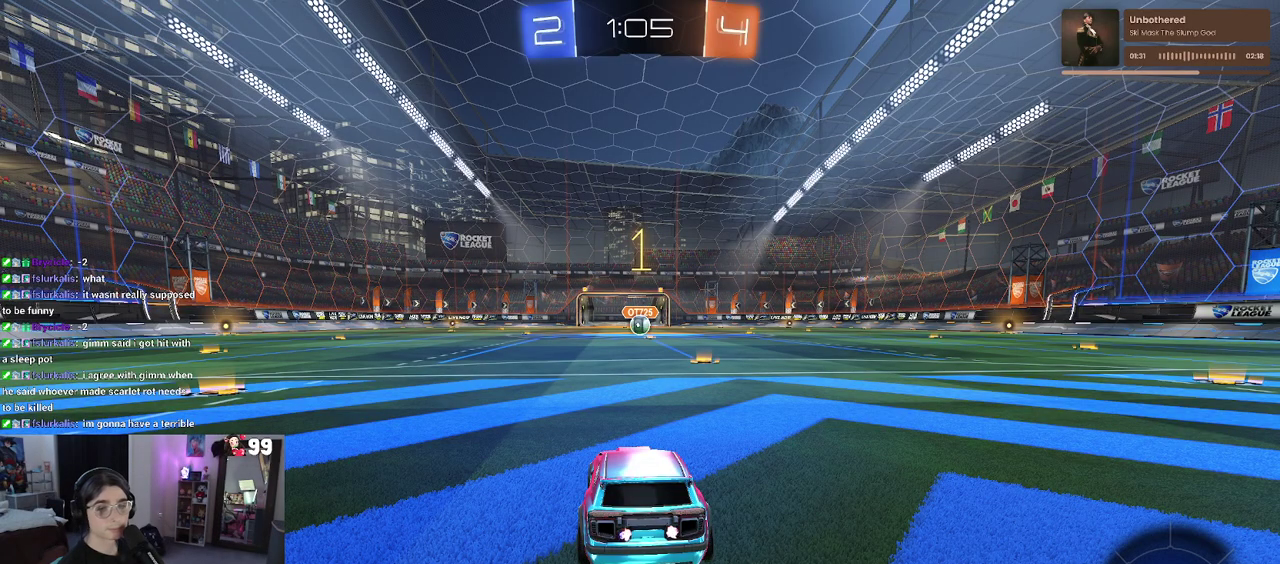
{"buttons": ["R2"], "left_stick": "center", "right_stick": "center", "events": [[167, "left_stick", "right"], [333, "left_stick", "center"]]}
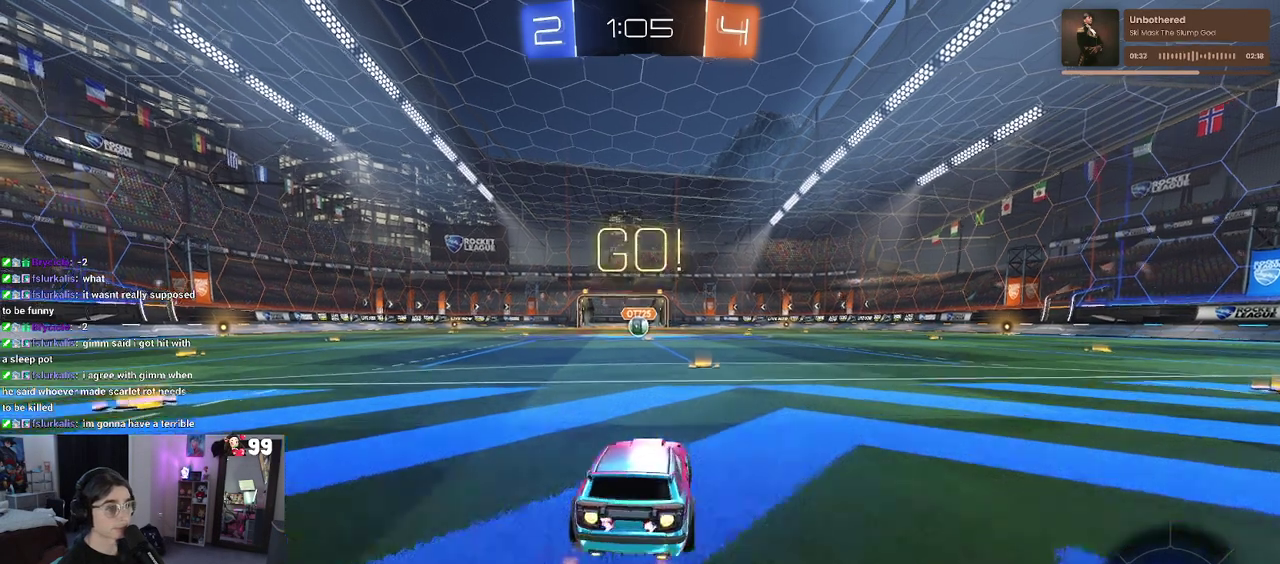
{"buttons": ["CROSS", "R2"], "left_stick": "up-left", "right_stick": "center", "events": [[300, "CROSS", "down"], [300, "left_stick", "up"], [367, "left_stick", "up-left"], [433, "CROSS", "up"], [483, "CROSS", "down"]]}
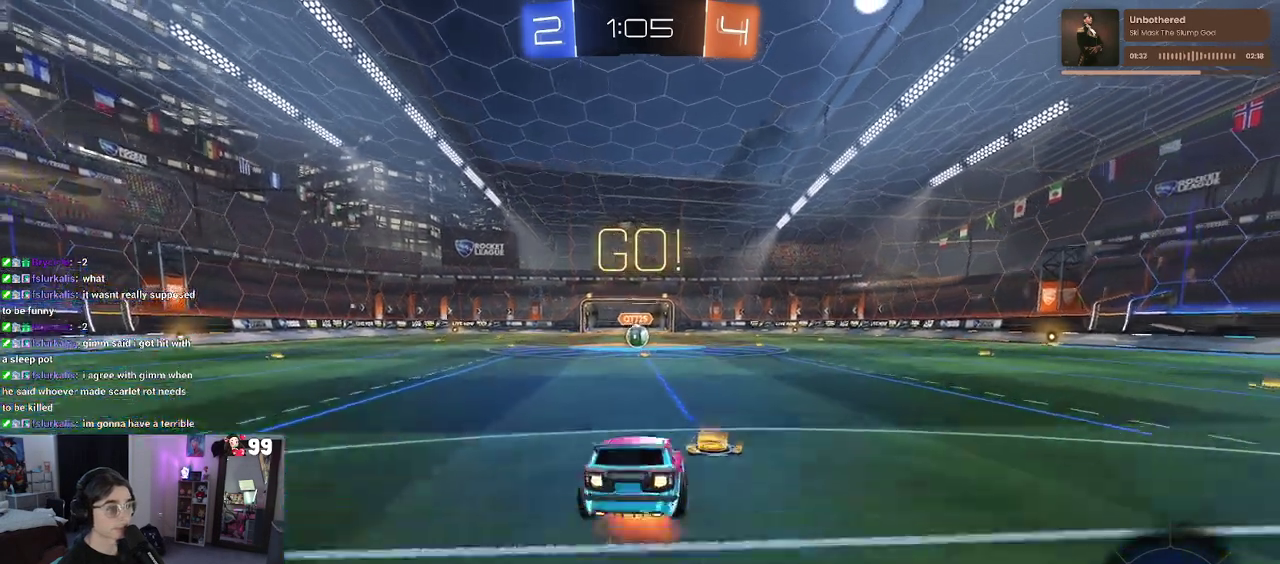
{"buttons": ["SQUARE", "R2"], "left_stick": "down-left", "right_stick": "center", "events": [[17, "SQUARE", "down"], [50, "left_stick", "down"], [67, "CROSS", "up"], [333, "left_stick", "down-left"]]}
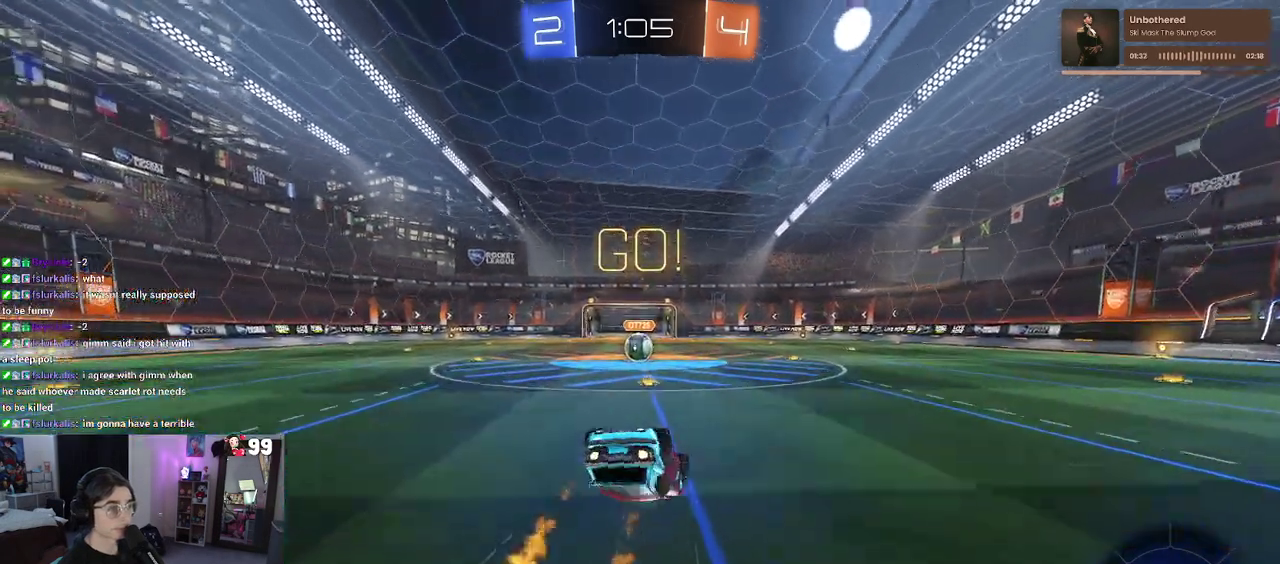
{"buttons": ["SQUARE", "R2"], "left_stick": "center", "right_stick": "center", "events": [[450, "left_stick", "center"]]}